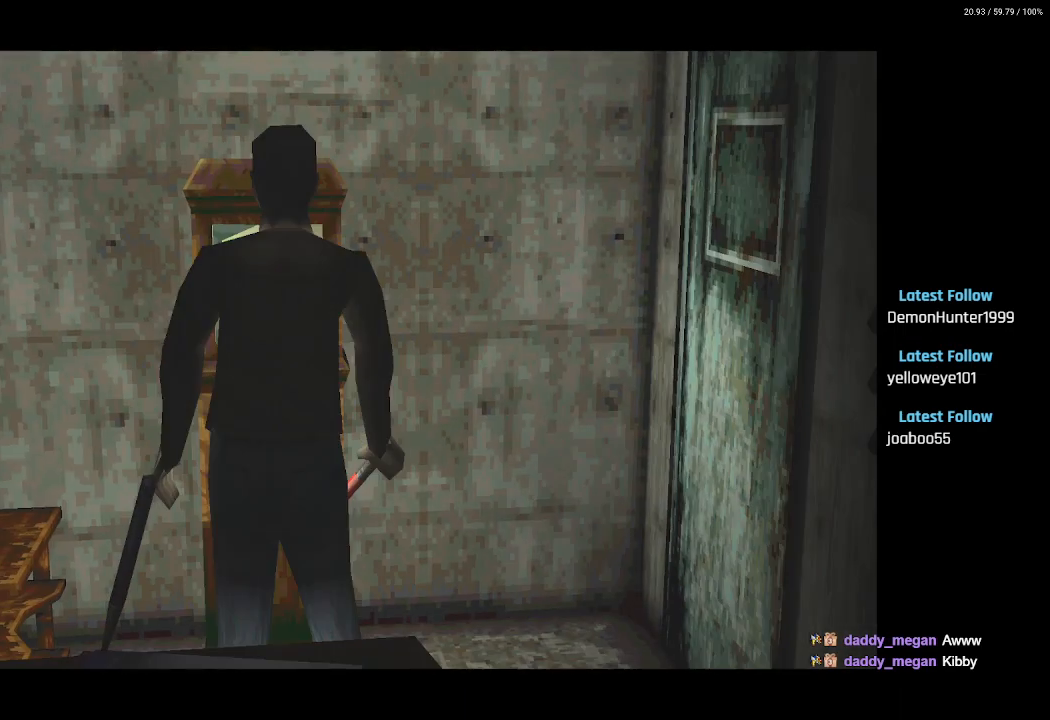
Gameplay with a controller (PlayStation layout); each line is a JSON object with the inputs held at the frame after it. "events" lists button and stick changes between this image and that frame as [ms after this image, input, new state], when the widget could be followed in between.
{"buttons": ["DPAD_UP"], "left_stick": "center", "right_stick": "center", "events": [[467, "DPAD_UP", "down"]]}
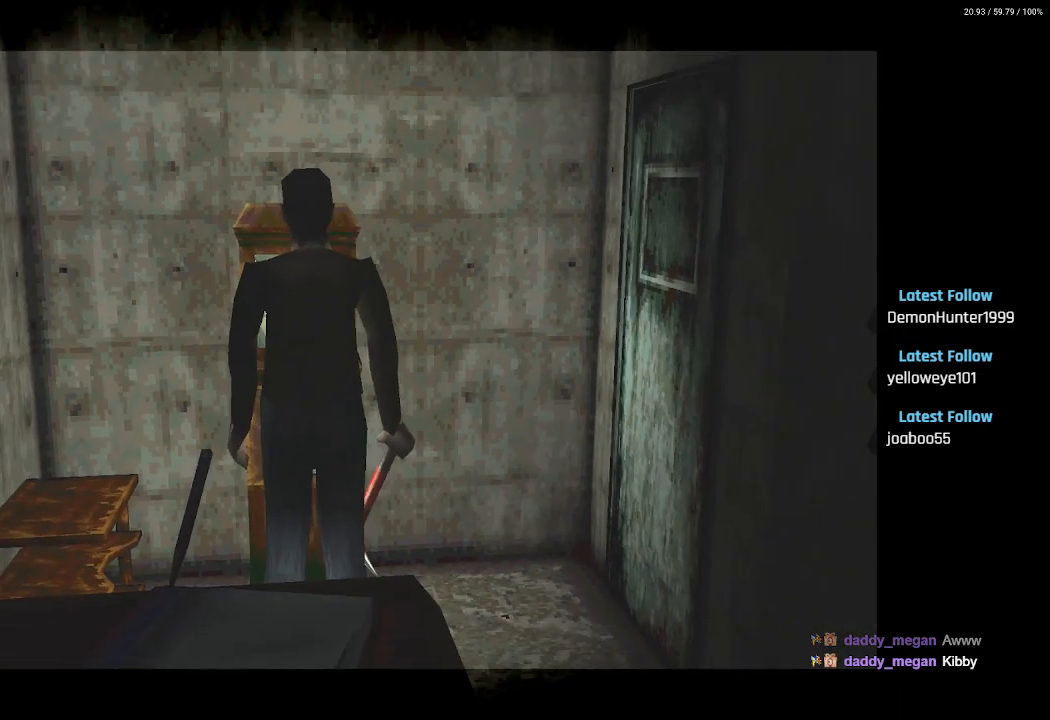
{"buttons": ["CROSS", "DPAD_UP", "DPAD_LEFT"], "left_stick": "center", "right_stick": "center", "events": [[483, "DPAD_LEFT", "down"], [500, "CROSS", "down"]]}
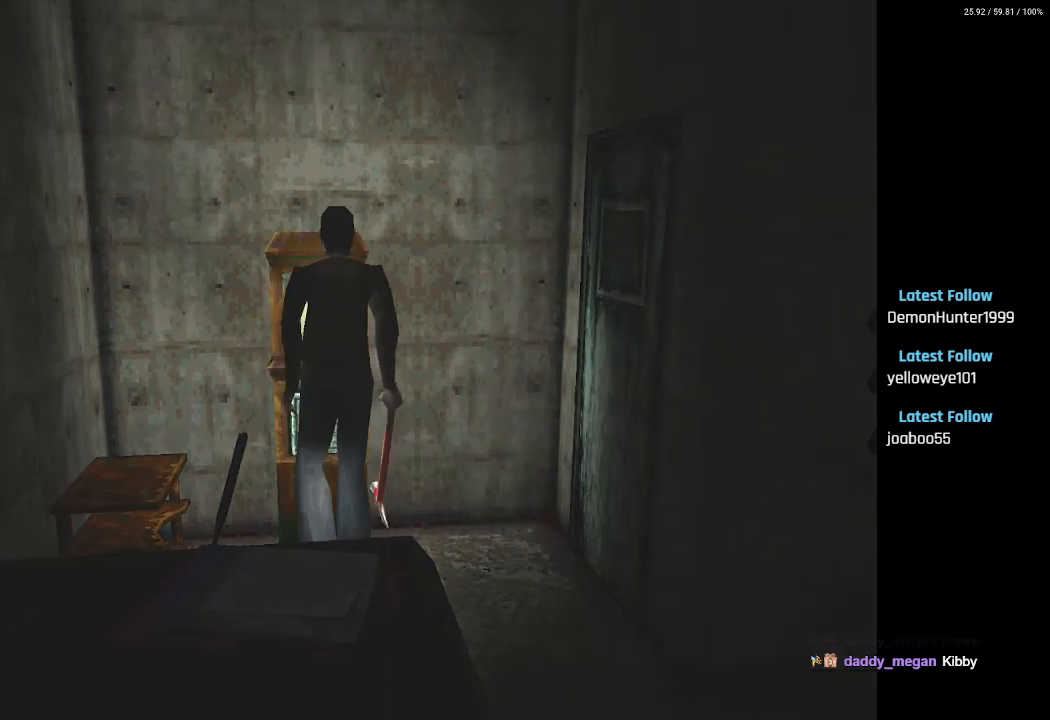
{"buttons": [], "left_stick": "center", "right_stick": "center", "events": [[100, "DPAD_LEFT", "up"], [117, "CROSS", "up"], [217, "CROSS", "down"], [317, "DPAD_UP", "up"], [333, "CROSS", "up"]]}
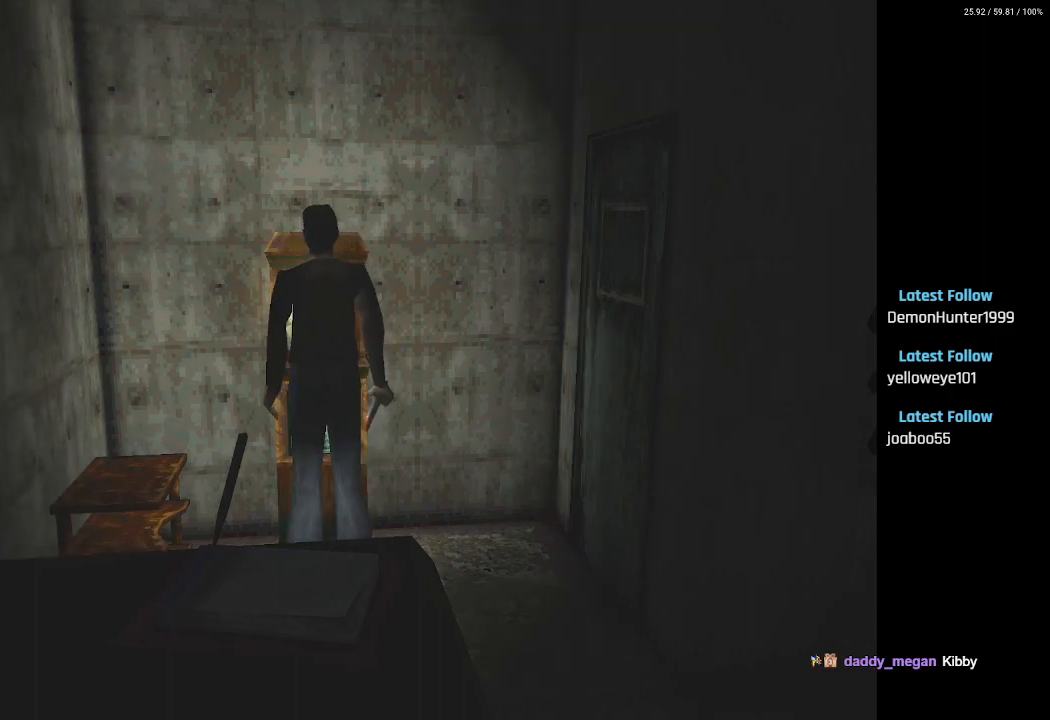
{"buttons": [], "left_stick": "center", "right_stick": "center", "events": [[183, "CROSS", "down"], [317, "CROSS", "up"]]}
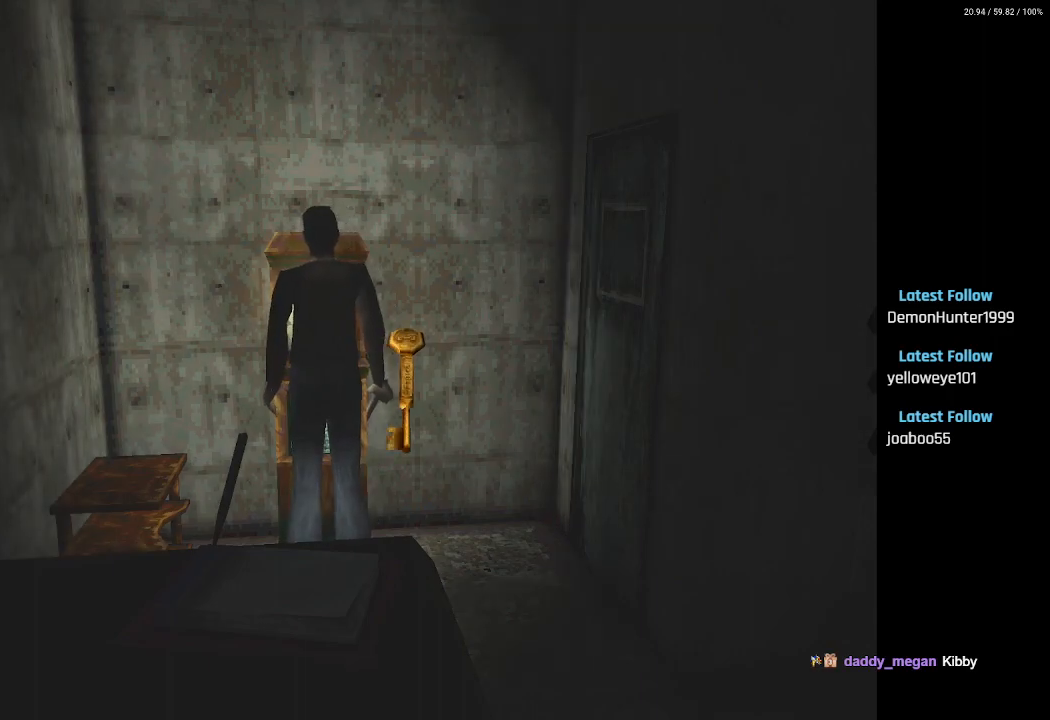
{"buttons": [], "left_stick": "center", "right_stick": "center", "events": [[67, "CROSS", "down"], [67, "DPAD_UP", "down"], [217, "CROSS", "up"], [283, "DPAD_UP", "up"]]}
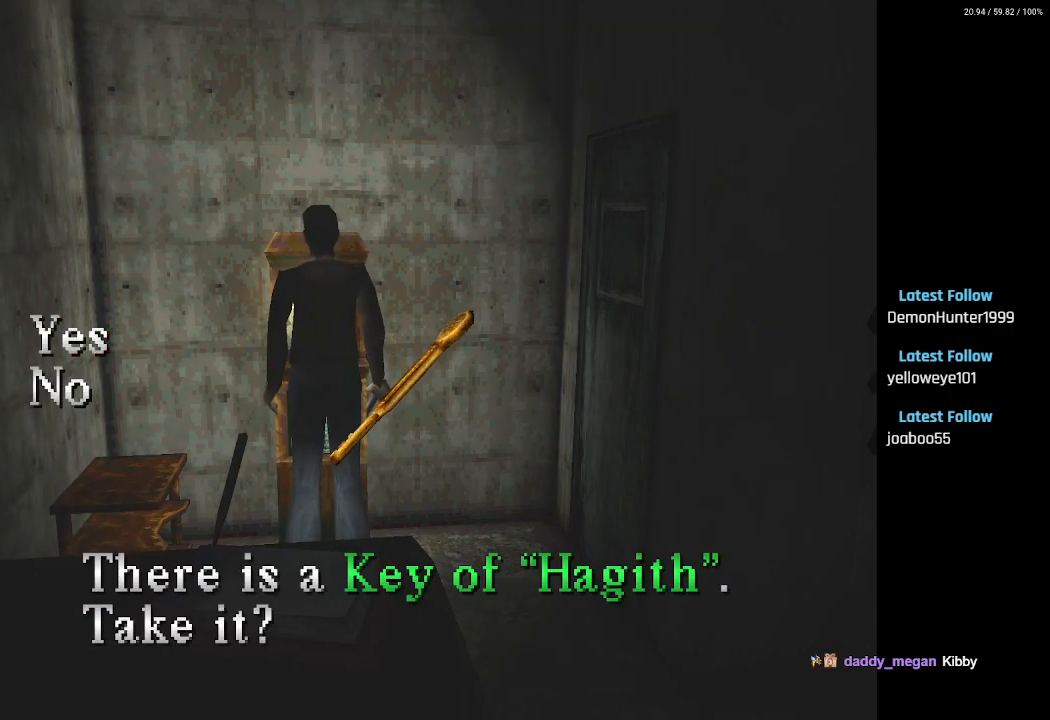
{"buttons": [], "left_stick": "center", "right_stick": "center", "events": [[283, "CROSS", "down"], [400, "CROSS", "up"]]}
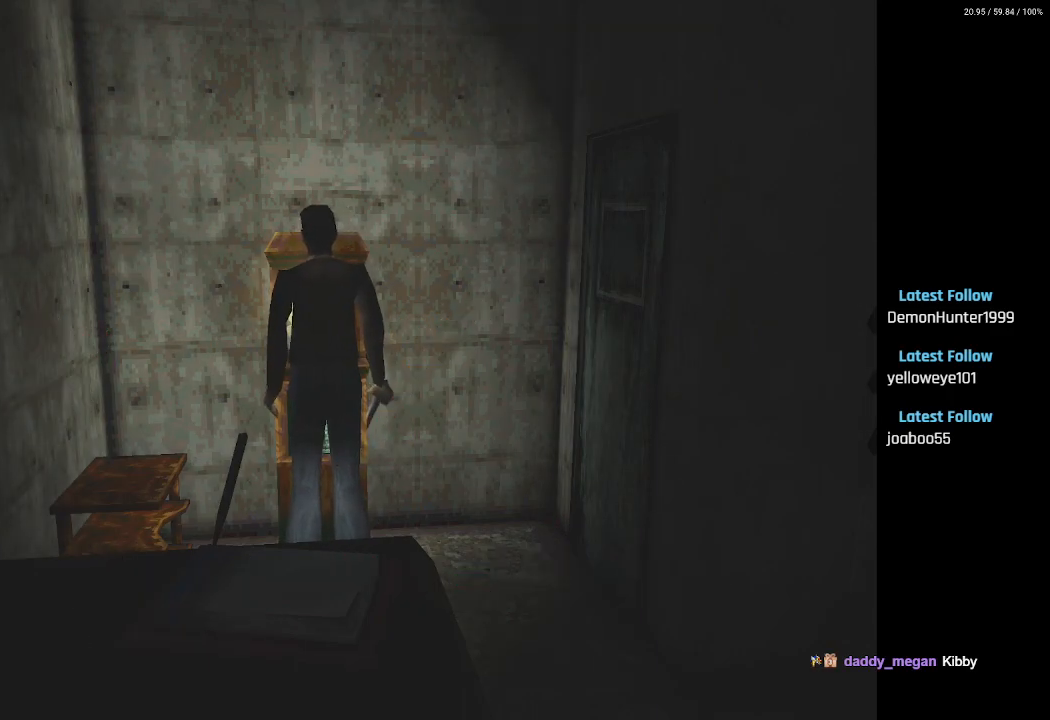
{"buttons": ["DPAD_UP", "DPAD_RIGHT"], "left_stick": "center", "right_stick": "center", "events": [[83, "DPAD_RIGHT", "down"], [450, "DPAD_UP", "down"]]}
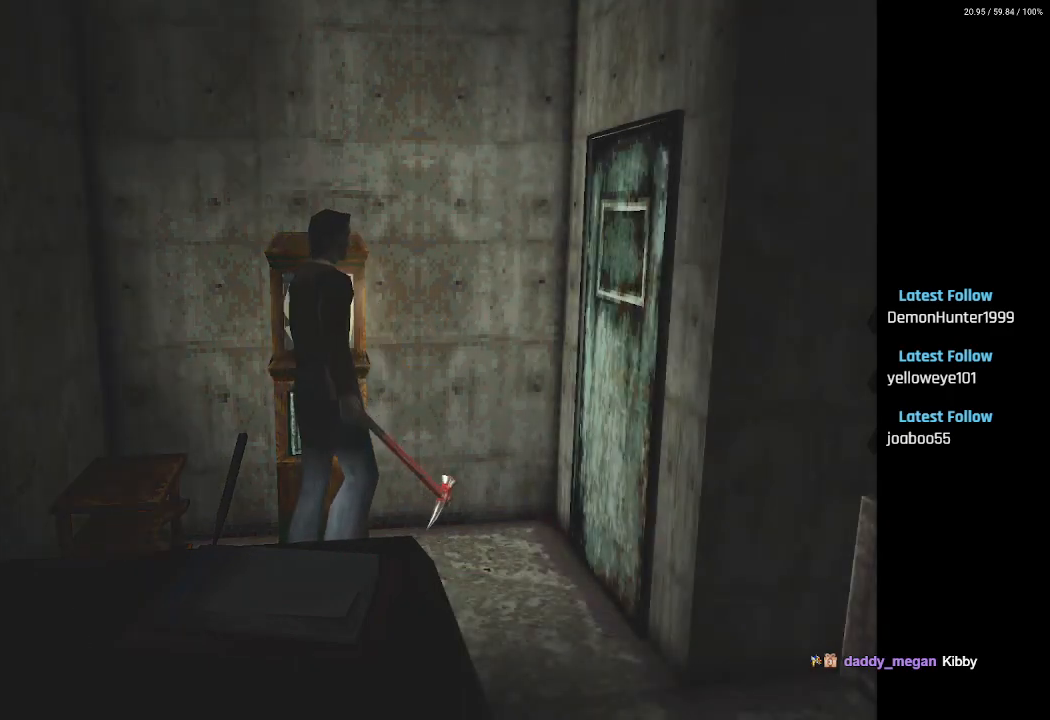
{"buttons": ["DPAD_UP"], "left_stick": "center", "right_stick": "center", "events": [[333, "DPAD_RIGHT", "up"]]}
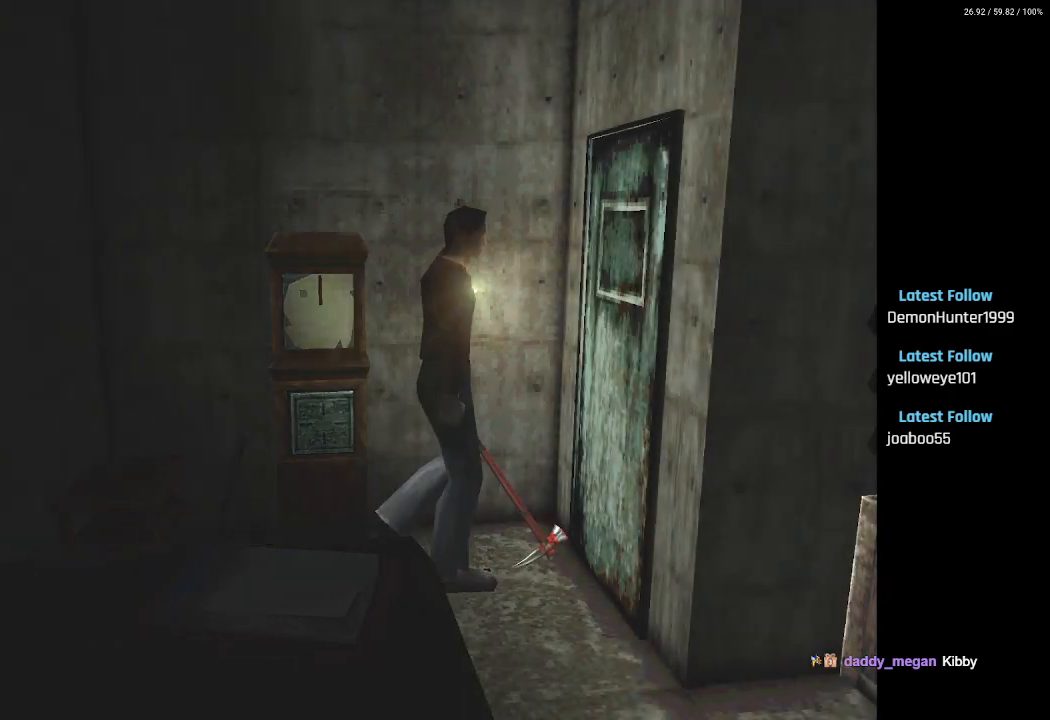
{"buttons": ["CROSS", "DPAD_UP"], "left_stick": "center", "right_stick": "center", "events": [[300, "DPAD_LEFT", "down"], [383, "CROSS", "down"], [500, "DPAD_LEFT", "up"]]}
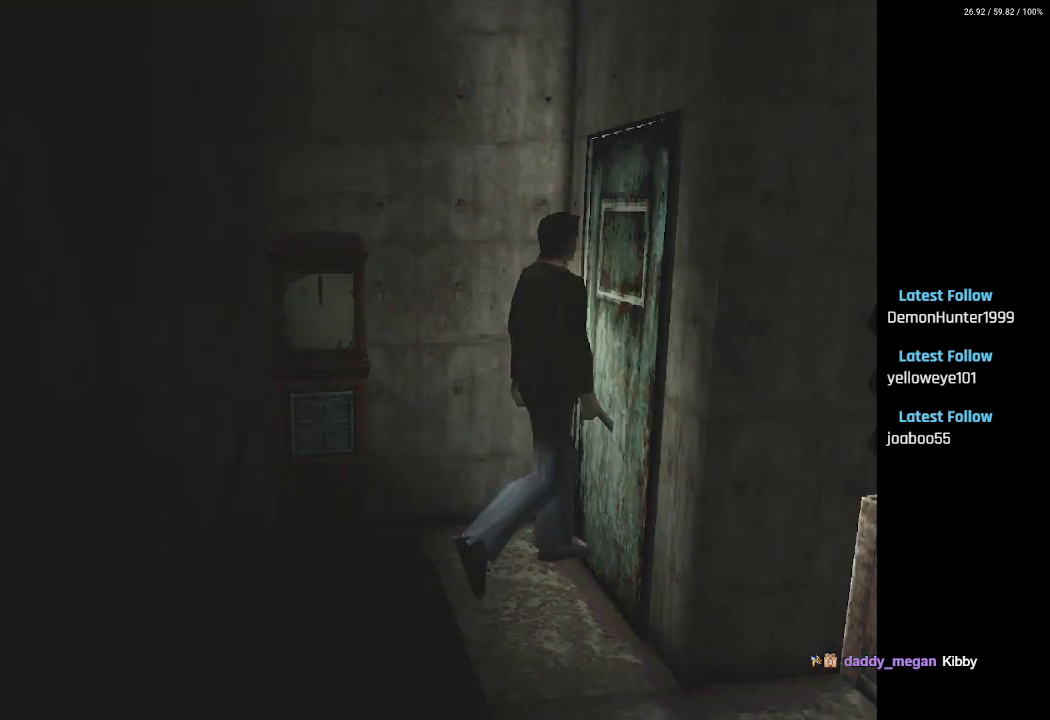
{"buttons": [], "left_stick": "center", "right_stick": "center", "events": [[33, "CROSS", "up"], [67, "DPAD_UP", "up"]]}
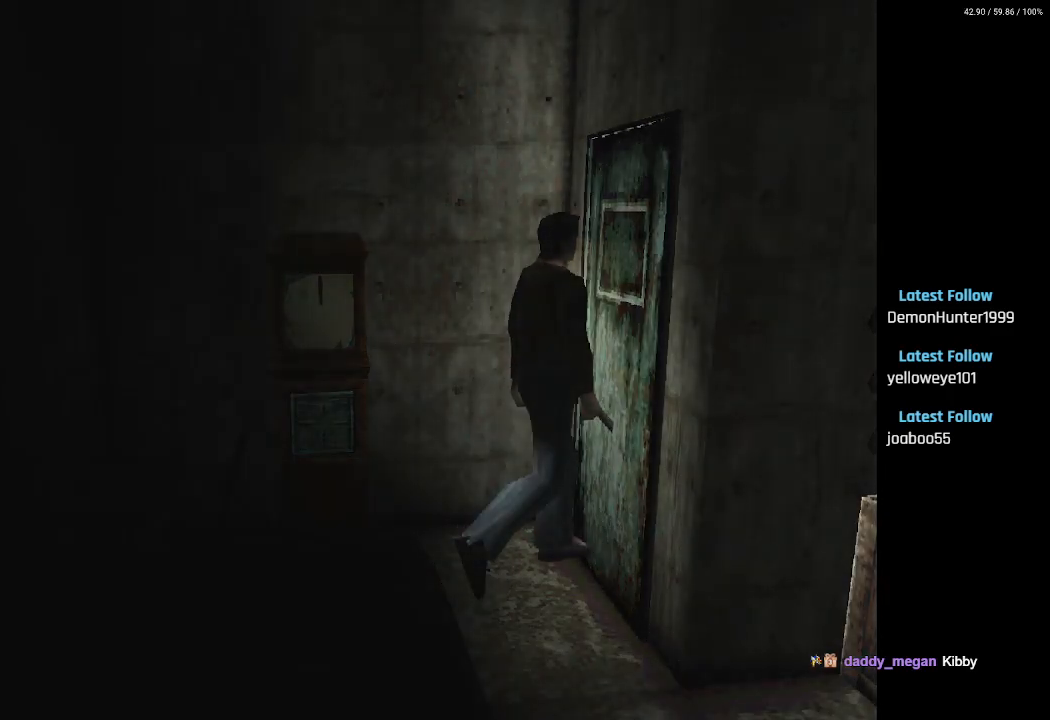
{"buttons": [], "left_stick": "center", "right_stick": "center", "events": []}
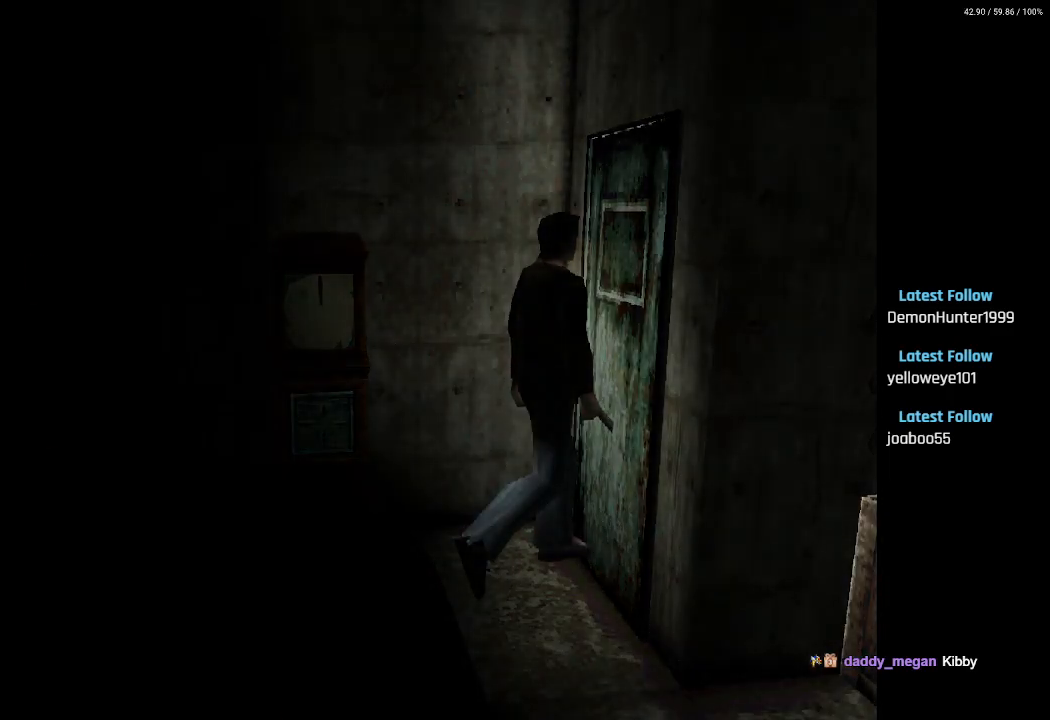
{"buttons": [], "left_stick": "center", "right_stick": "center"}
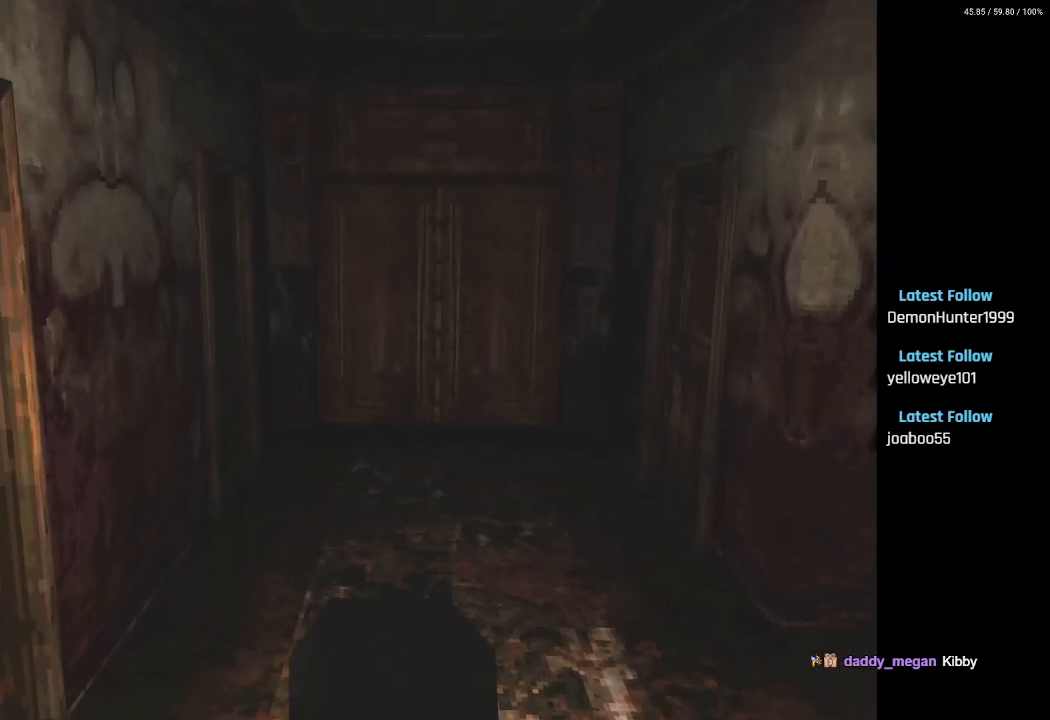
{"buttons": ["DPAD_RIGHT"], "left_stick": "center", "right_stick": "center", "events": [[183, "DPAD_RIGHT", "down"]]}
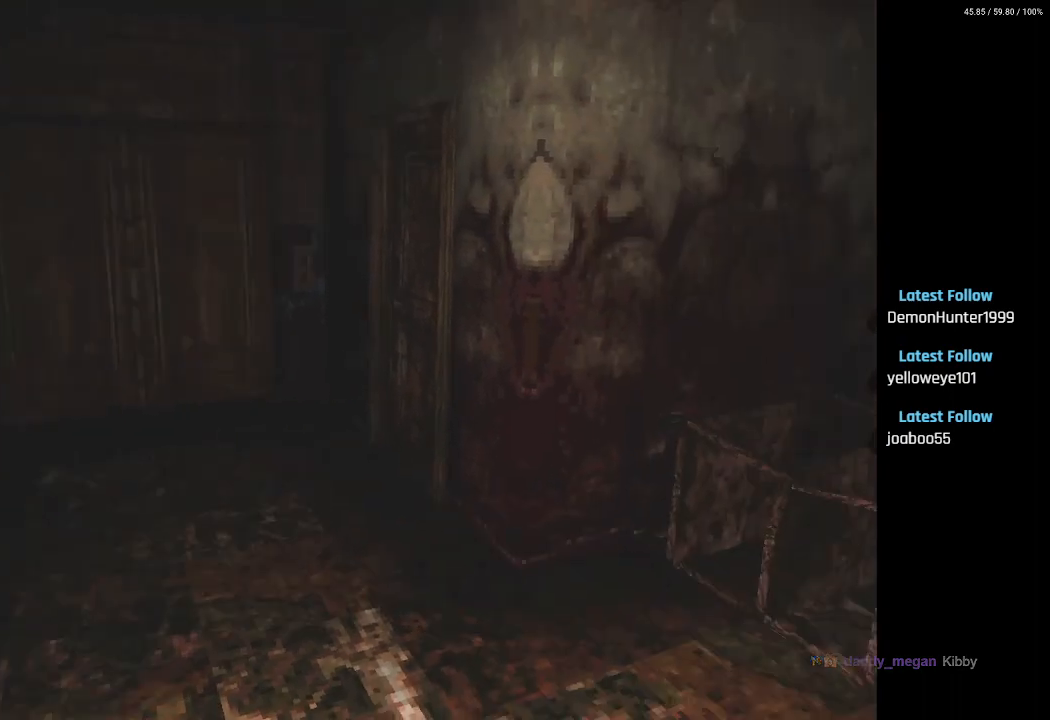
{"buttons": [], "left_stick": "center", "right_stick": "center", "events": [[217, "DPAD_RIGHT", "up"]]}
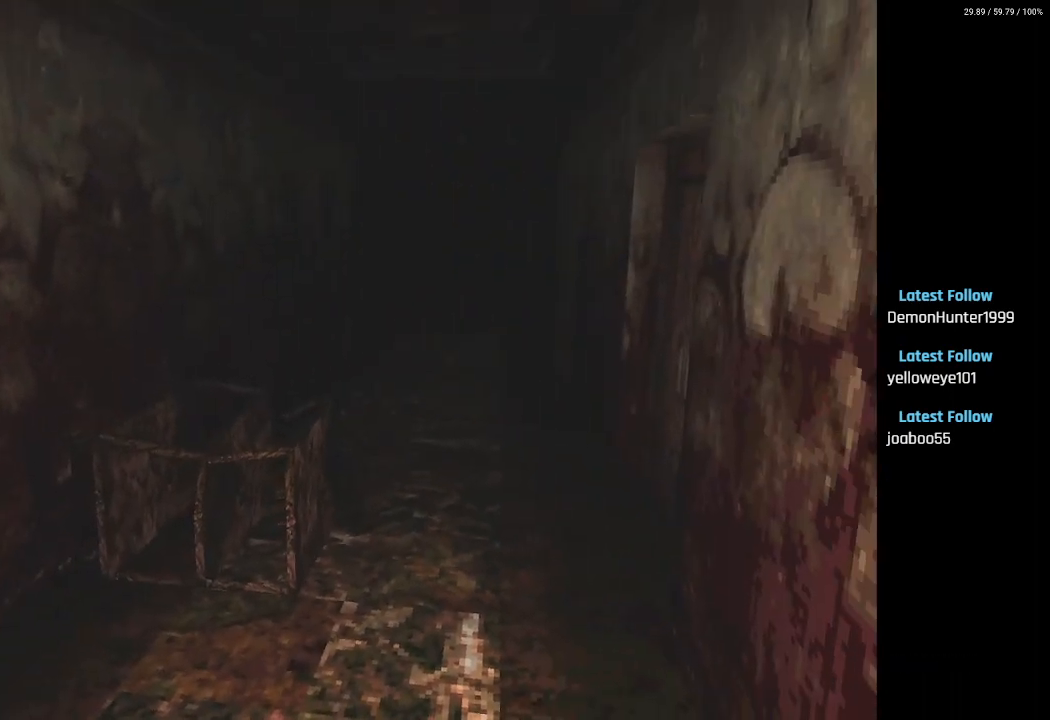
{"buttons": [], "left_stick": "center", "right_stick": "center", "events": [[50, "DPAD_UP", "down"], [417, "DPAD_UP", "up"]]}
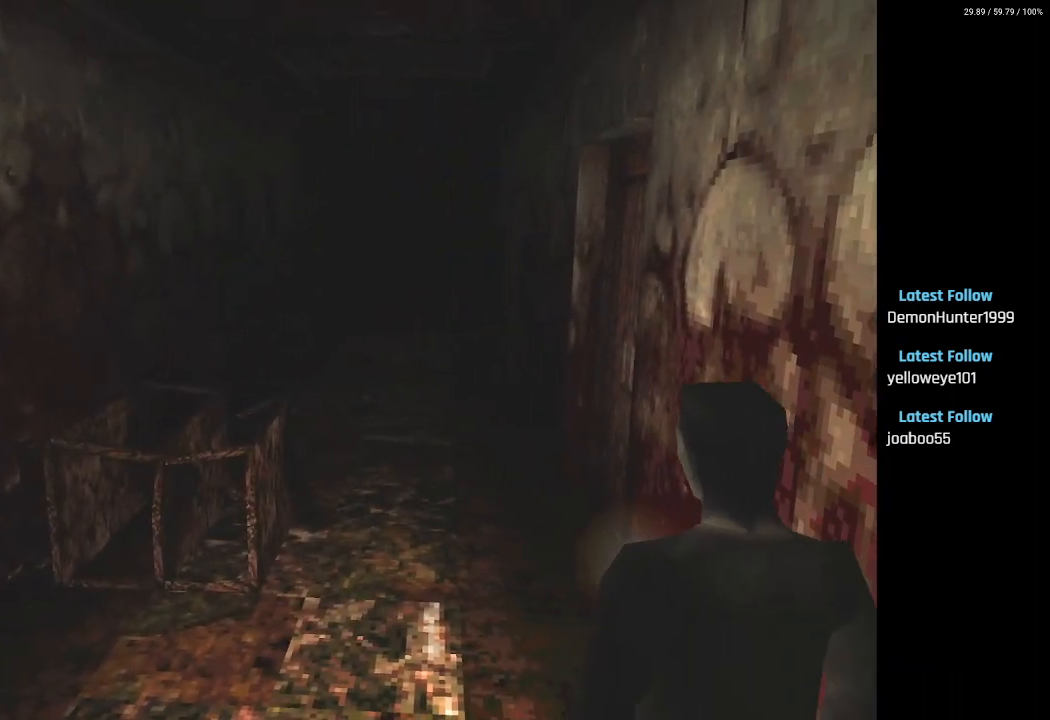
{"buttons": [], "left_stick": "center", "right_stick": "center", "events": []}
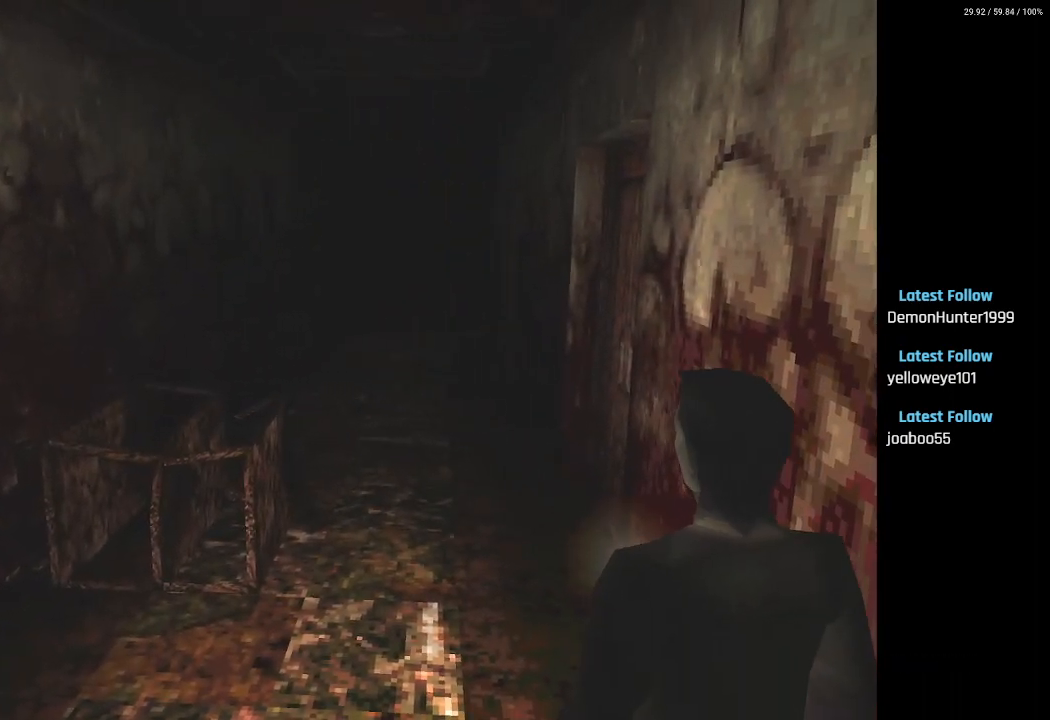
{"buttons": ["DPAD_LEFT"], "left_stick": "center", "right_stick": "center", "events": [[300, "DPAD_LEFT", "down"]]}
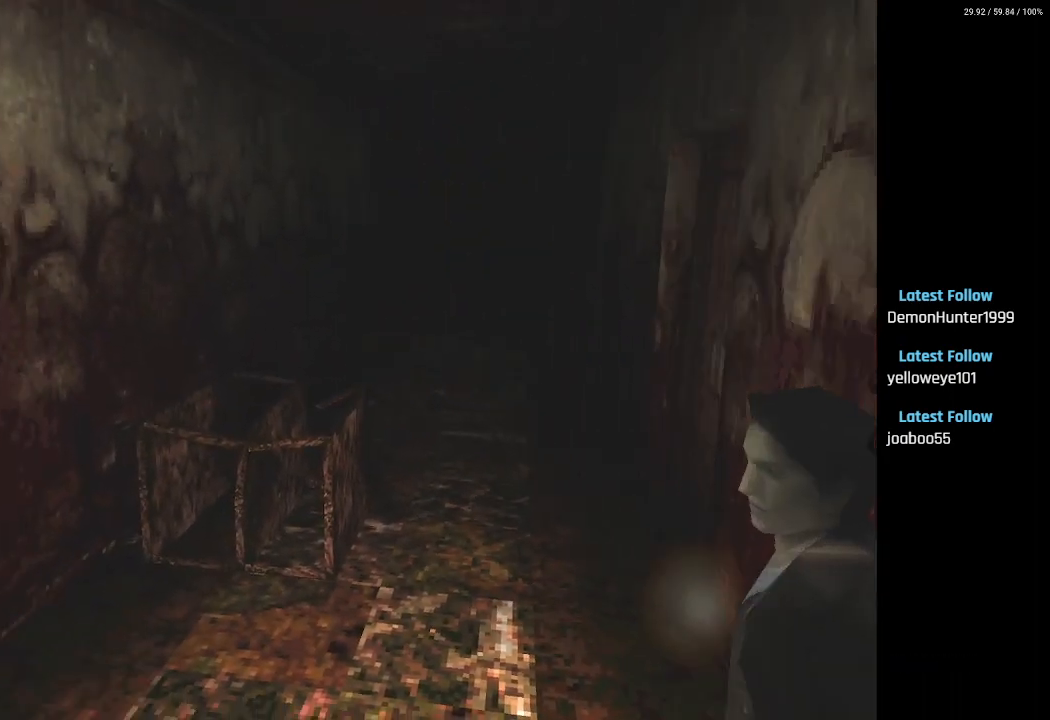
{"buttons": ["DPAD_LEFT"], "left_stick": "center", "right_stick": "center", "events": []}
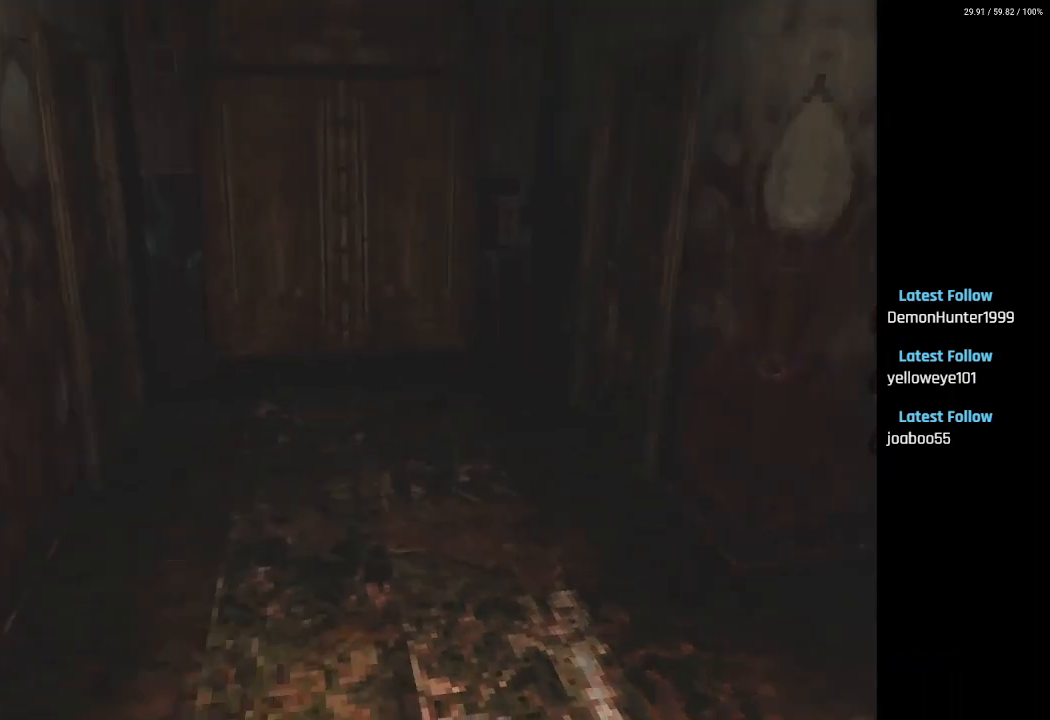
{"buttons": ["DPAD_UP"], "left_stick": "center", "right_stick": "center", "events": [[233, "DPAD_UP", "down"], [250, "DPAD_LEFT", "up"]]}
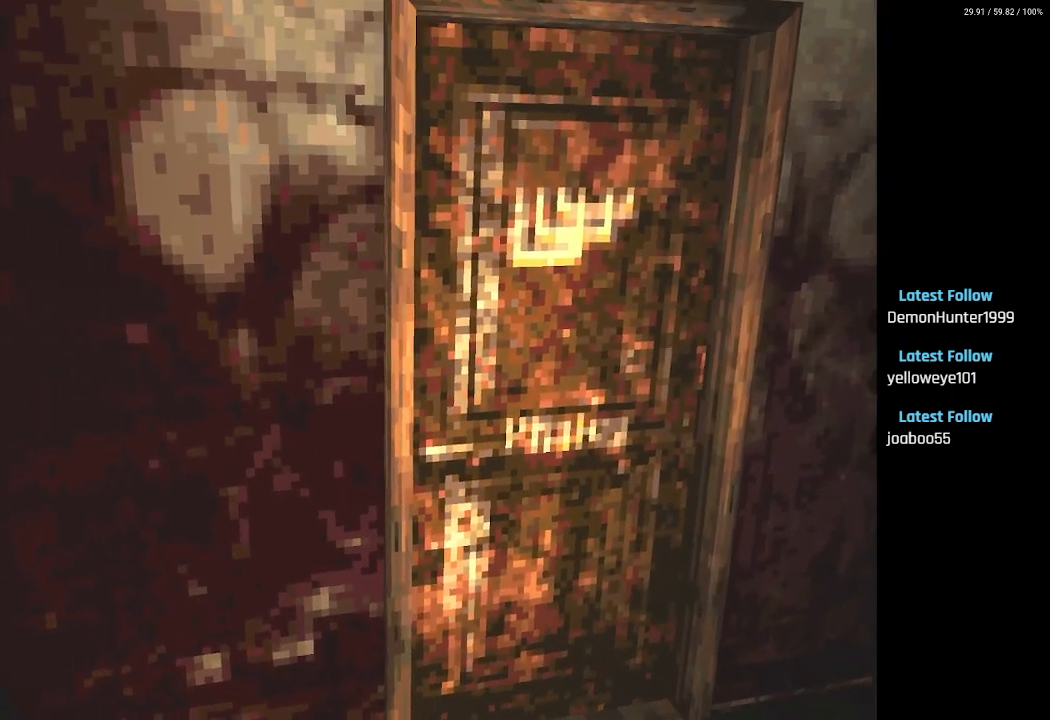
{"buttons": ["DPAD_UP"], "left_stick": "center", "right_stick": "center", "events": [[33, "DPAD_RIGHT", "down"], [83, "DPAD_UP", "up"], [150, "DPAD_UP", "down"], [283, "DPAD_RIGHT", "up"]]}
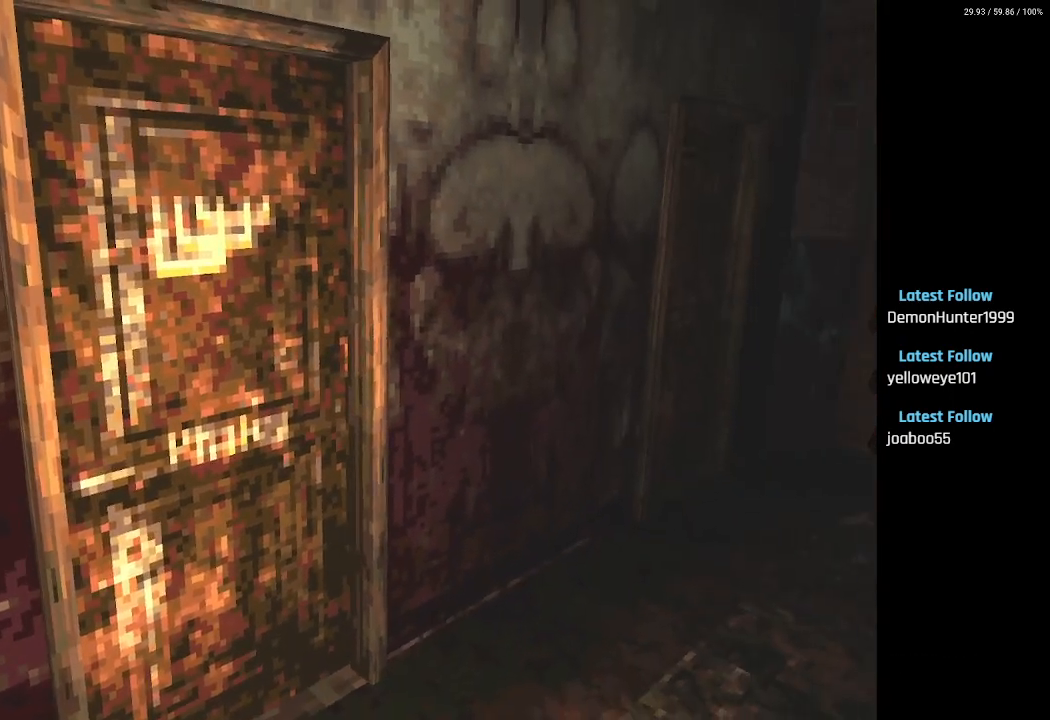
{"buttons": ["DPAD_UP"], "left_stick": "center", "right_stick": "center", "events": [[117, "DPAD_LEFT", "down"], [333, "DPAD_LEFT", "up"]]}
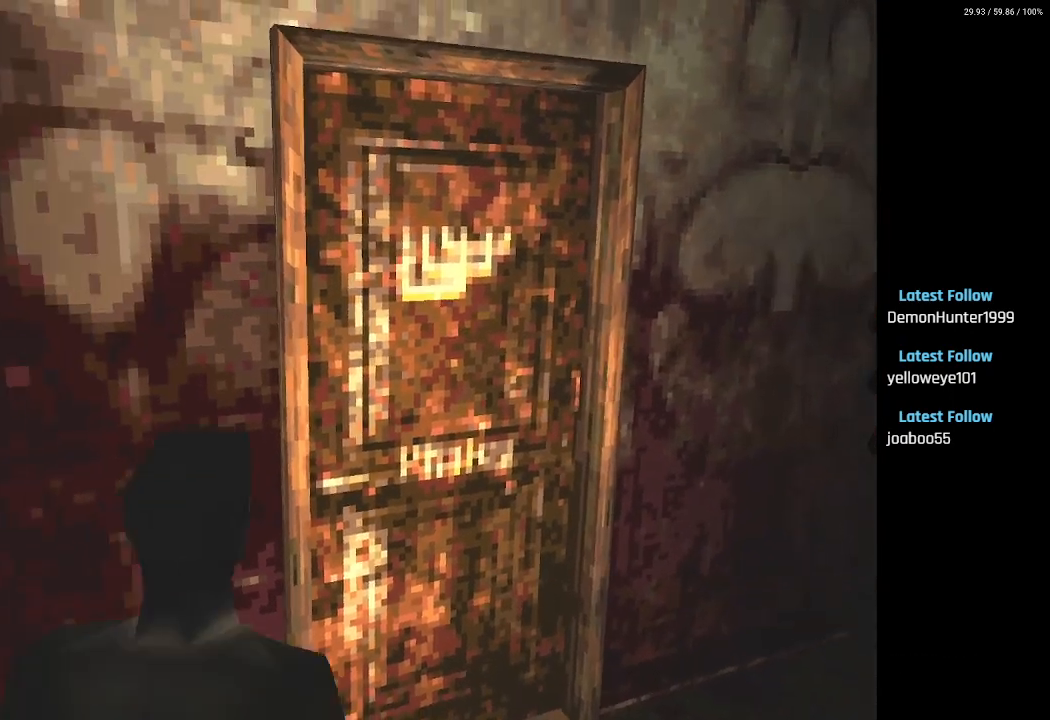
{"buttons": ["DPAD_UP"], "left_stick": "center", "right_stick": "center", "events": [[267, "DPAD_RIGHT", "down"], [350, "CROSS", "down"], [367, "DPAD_RIGHT", "up"], [483, "CROSS", "up"]]}
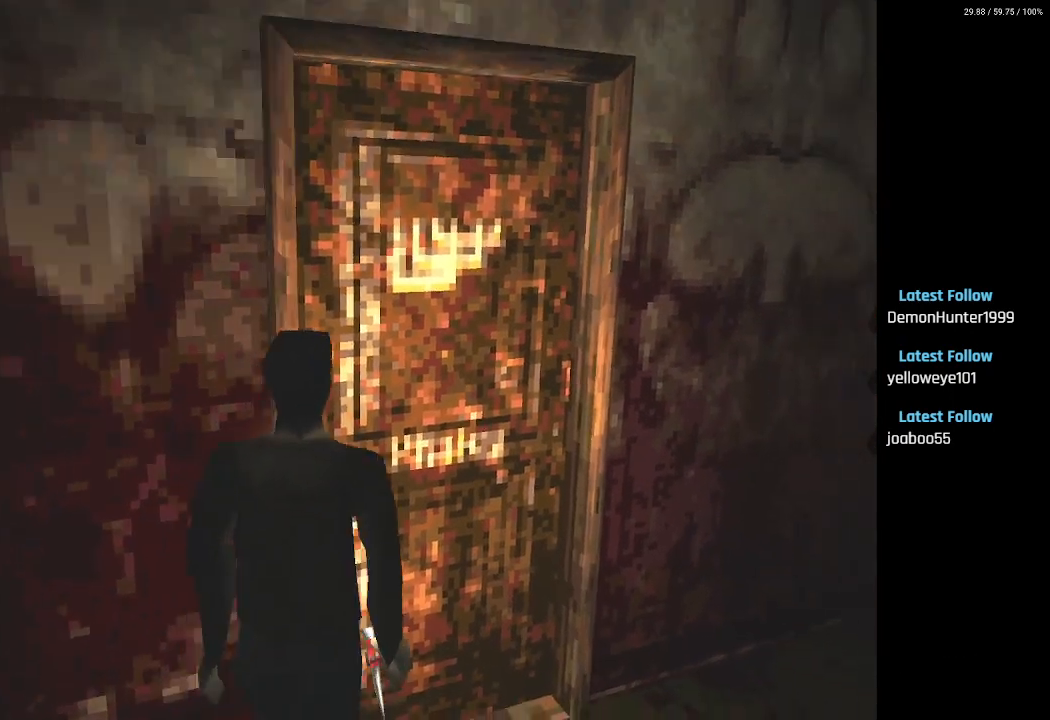
{"buttons": ["CROSS", "DPAD_UP"], "left_stick": "center", "right_stick": "center", "events": [[33, "CROSS", "down"], [150, "CROSS", "up"], [200, "CROSS", "down"], [317, "CROSS", "up"], [400, "CROSS", "down"]]}
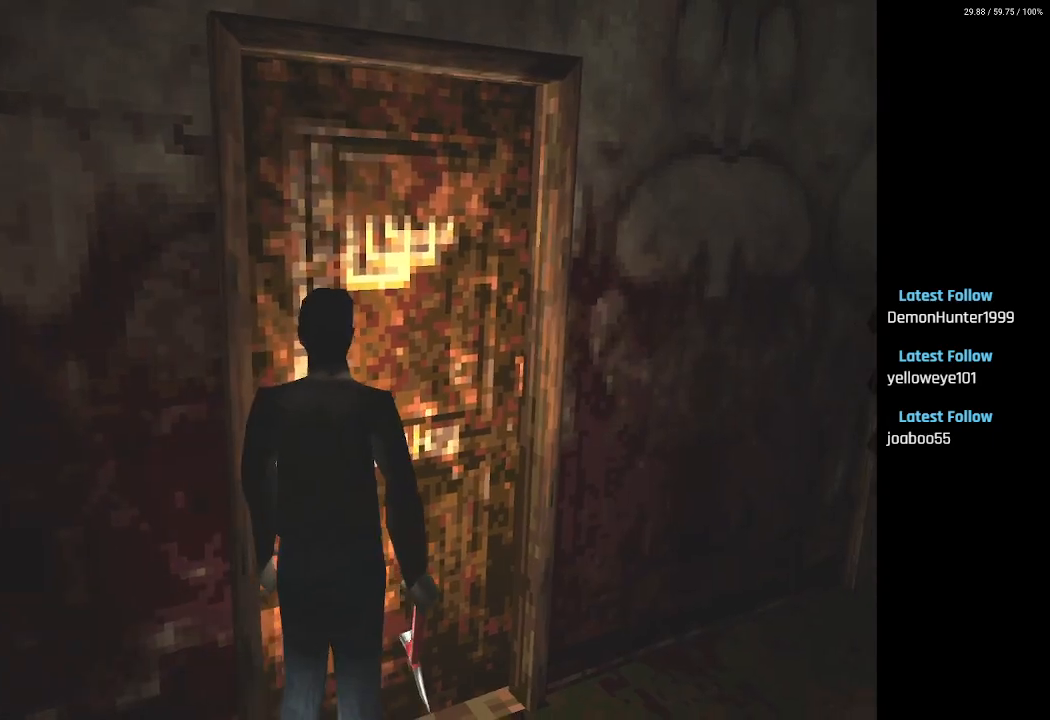
{"buttons": ["CROSS", "DPAD_RIGHT"], "left_stick": "center", "right_stick": "center", "events": [[33, "CROSS", "up"], [33, "DPAD_UP", "up"], [233, "CROSS", "down"], [350, "CROSS", "up"], [350, "DPAD_RIGHT", "down"], [450, "CROSS", "down"]]}
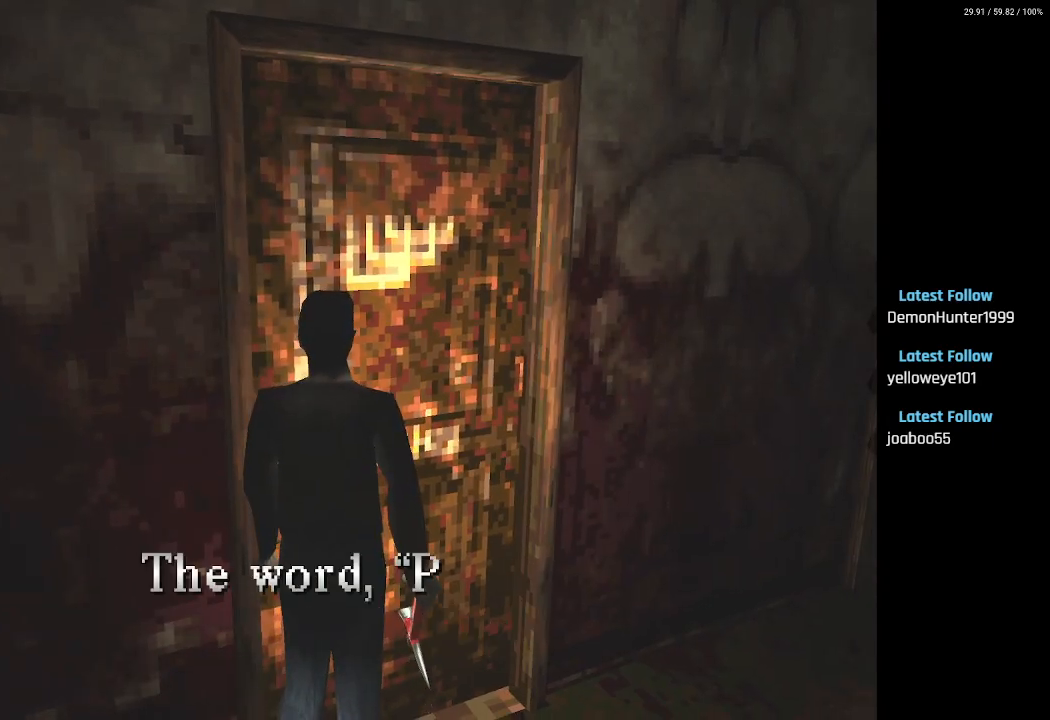
{"buttons": ["SQUARE", "DPAD_UP", "DPAD_RIGHT"], "left_stick": "center", "right_stick": "center", "events": [[50, "CROSS", "up"], [167, "CROSS", "down"], [233, "CROSS", "up"], [450, "SQUARE", "down"], [467, "DPAD_UP", "down"]]}
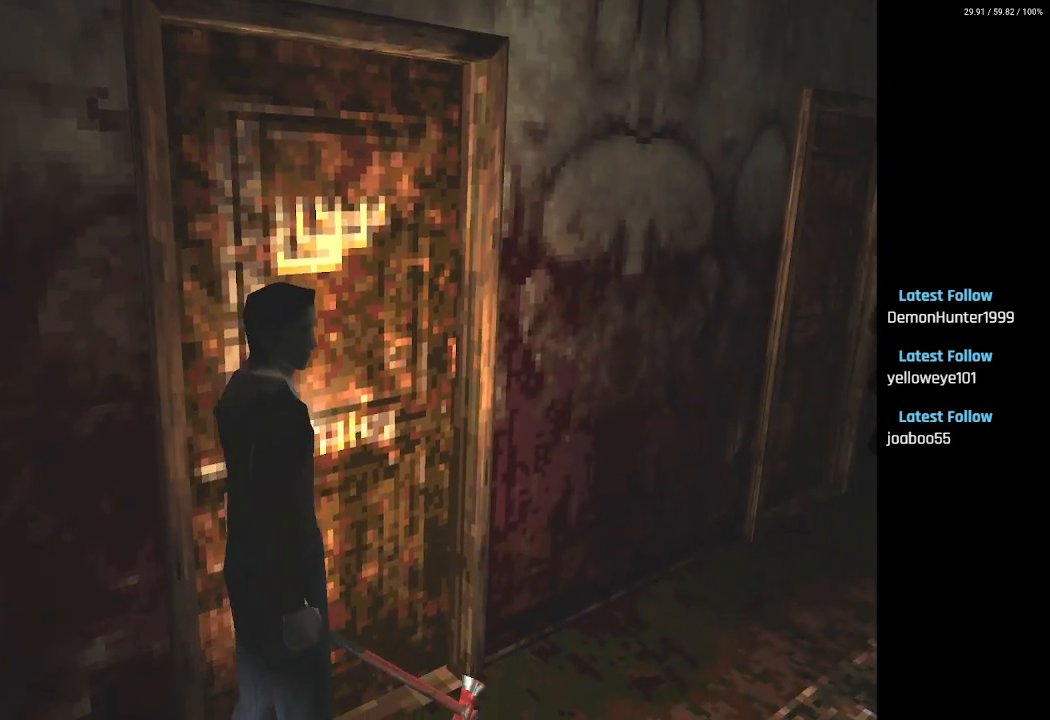
{"buttons": ["SQUARE", "DPAD_UP"], "left_stick": "center", "right_stick": "center", "events": [[67, "DPAD_RIGHT", "up"]]}
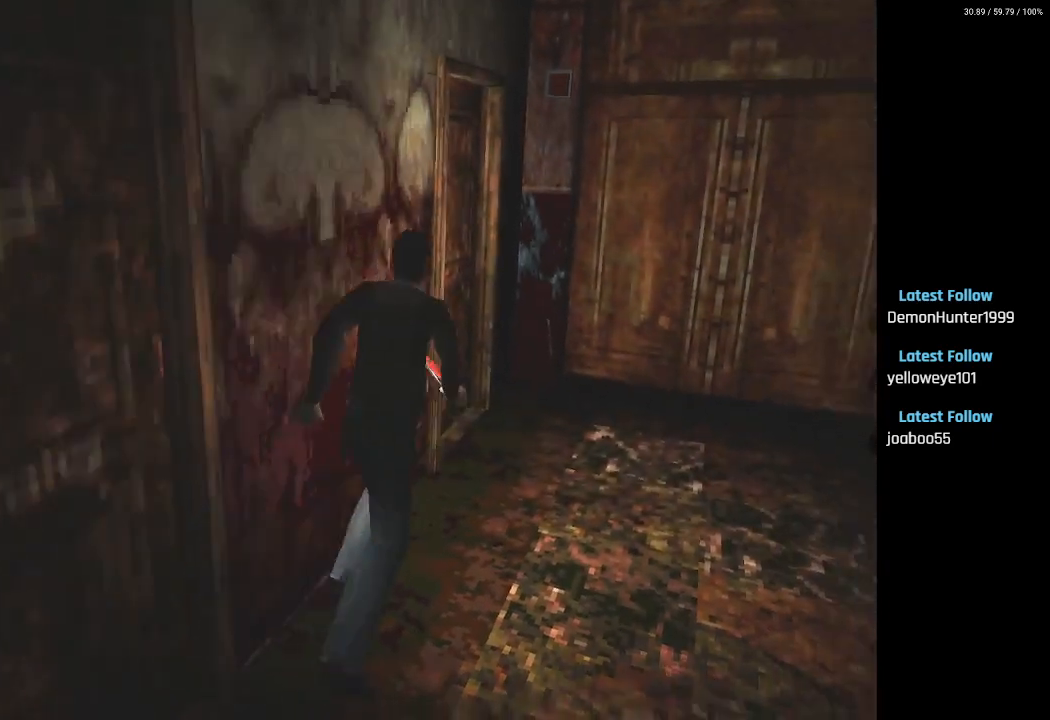
{"buttons": ["DPAD_RIGHT"], "left_stick": "center", "right_stick": "center", "events": [[150, "DPAD_LEFT", "down"], [200, "SQUARE", "up"], [433, "DPAD_LEFT", "up"], [450, "DPAD_RIGHT", "down"], [450, "DPAD_UP", "up"]]}
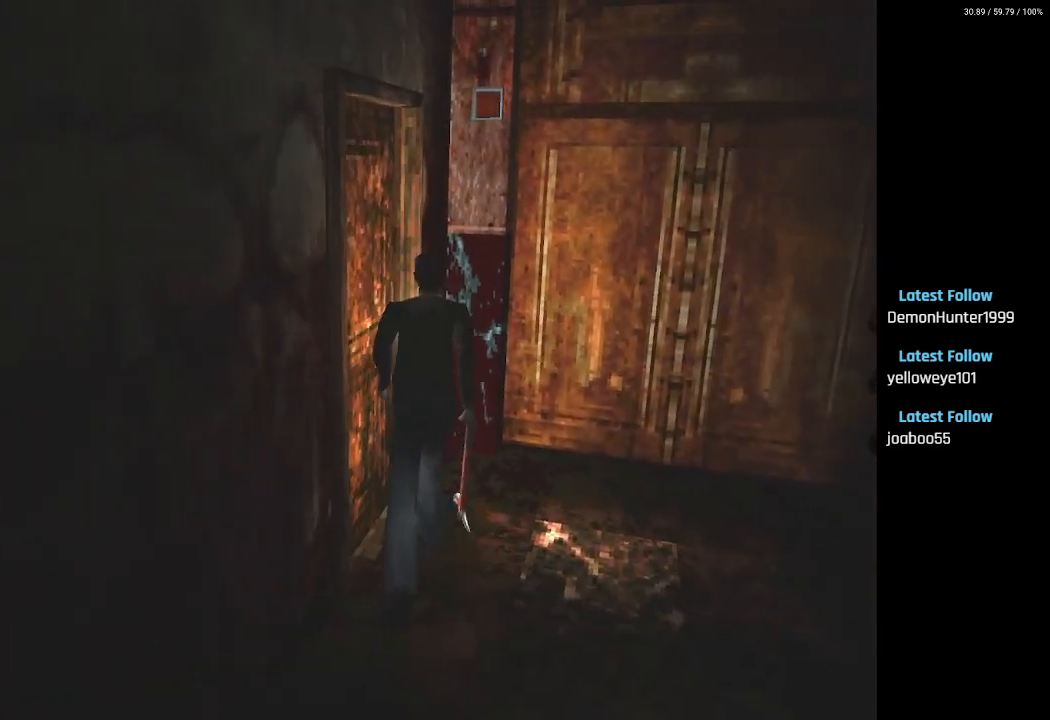
{"buttons": ["DPAD_RIGHT"], "left_stick": "center", "right_stick": "center", "events": []}
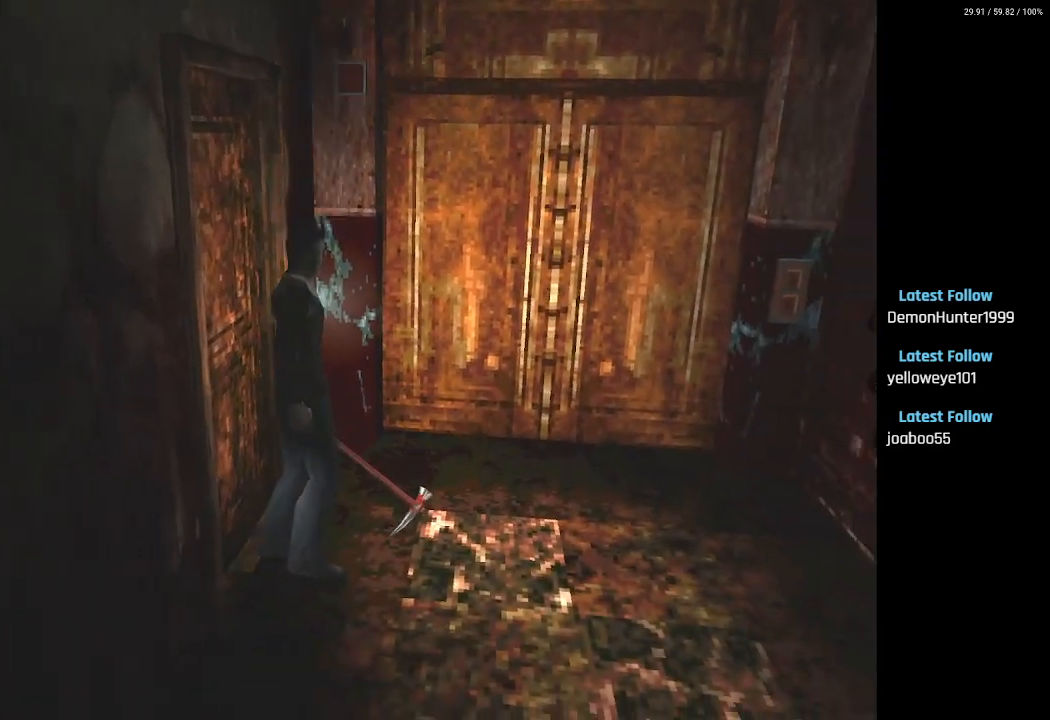
{"buttons": ["SQUARE", "DPAD_UP", "DPAD_RIGHT"], "left_stick": "center", "right_stick": "center", "events": [[17, "DPAD_UP", "down"], [17, "SQUARE", "down"], [333, "DPAD_RIGHT", "up"], [433, "DPAD_RIGHT", "down"]]}
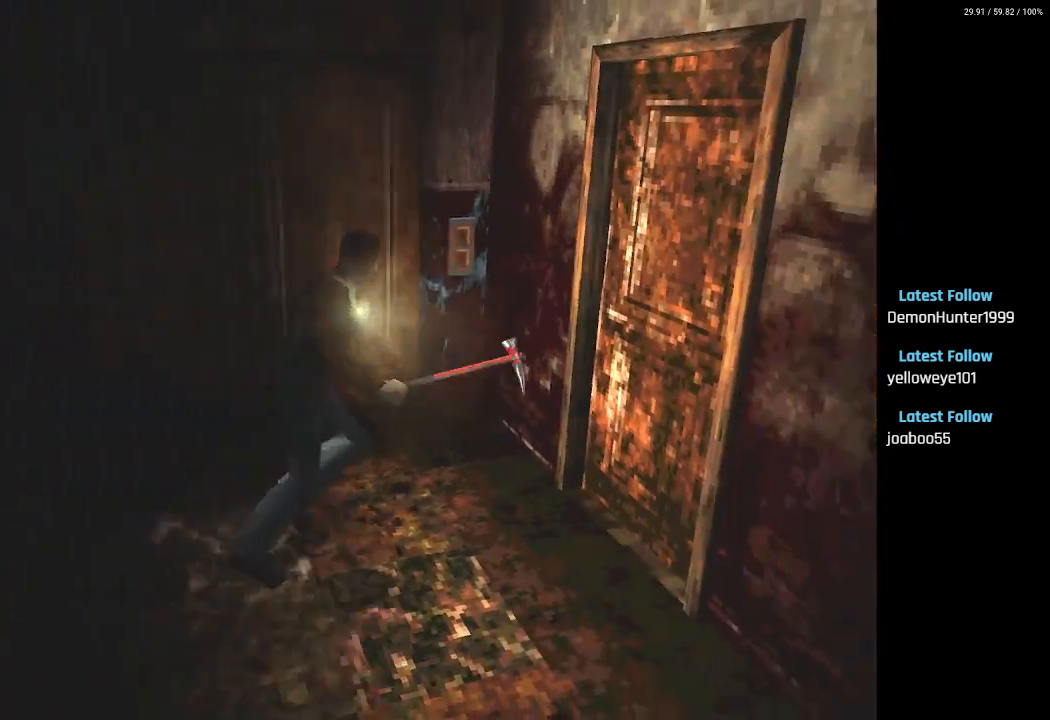
{"buttons": ["SQUARE", "DPAD_UP", "DPAD_RIGHT"], "left_stick": "center", "right_stick": "center", "events": []}